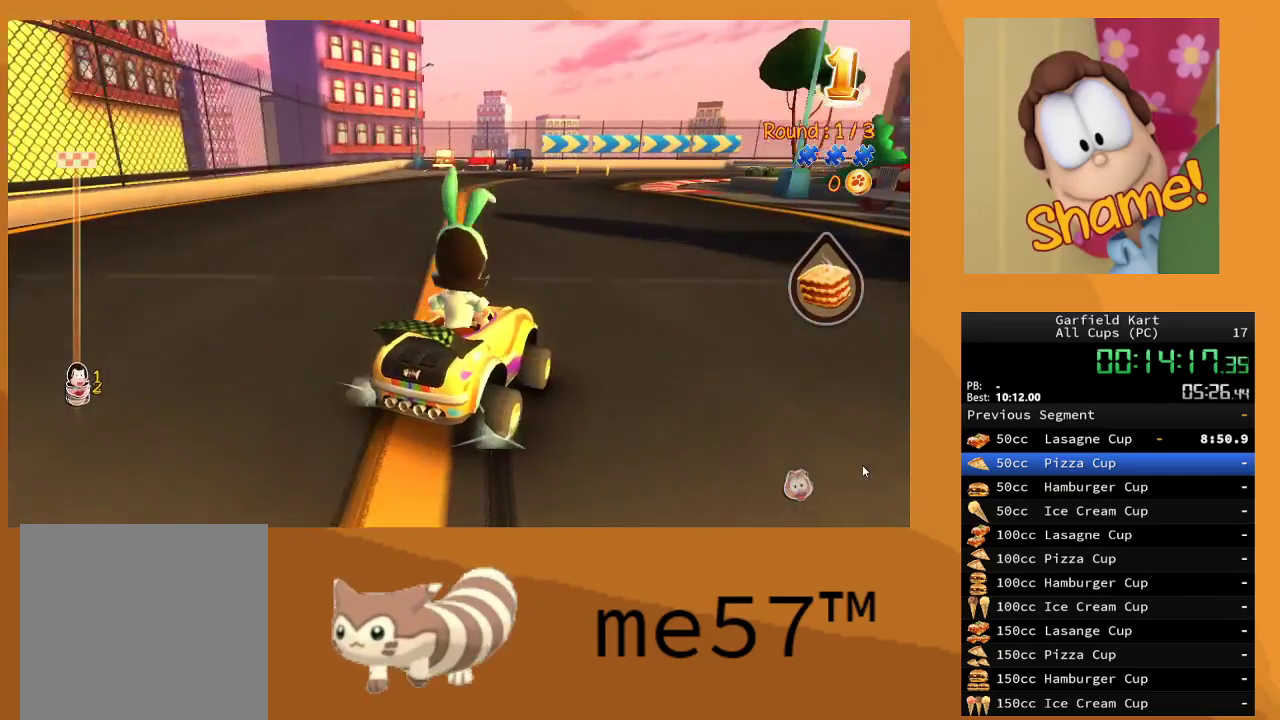
Gameplay with a controller (Xbox layout); each line is a JSON object with the inputs held at the frame after it. "events" lists button and stick changes between this image and that frame as [ms after this image, input, new state], when the widget could be followed in between. Not read: L3 R3.
{"buttons": ["B", "R2"], "left_stick": "up-left", "right_stick": "center", "events": []}
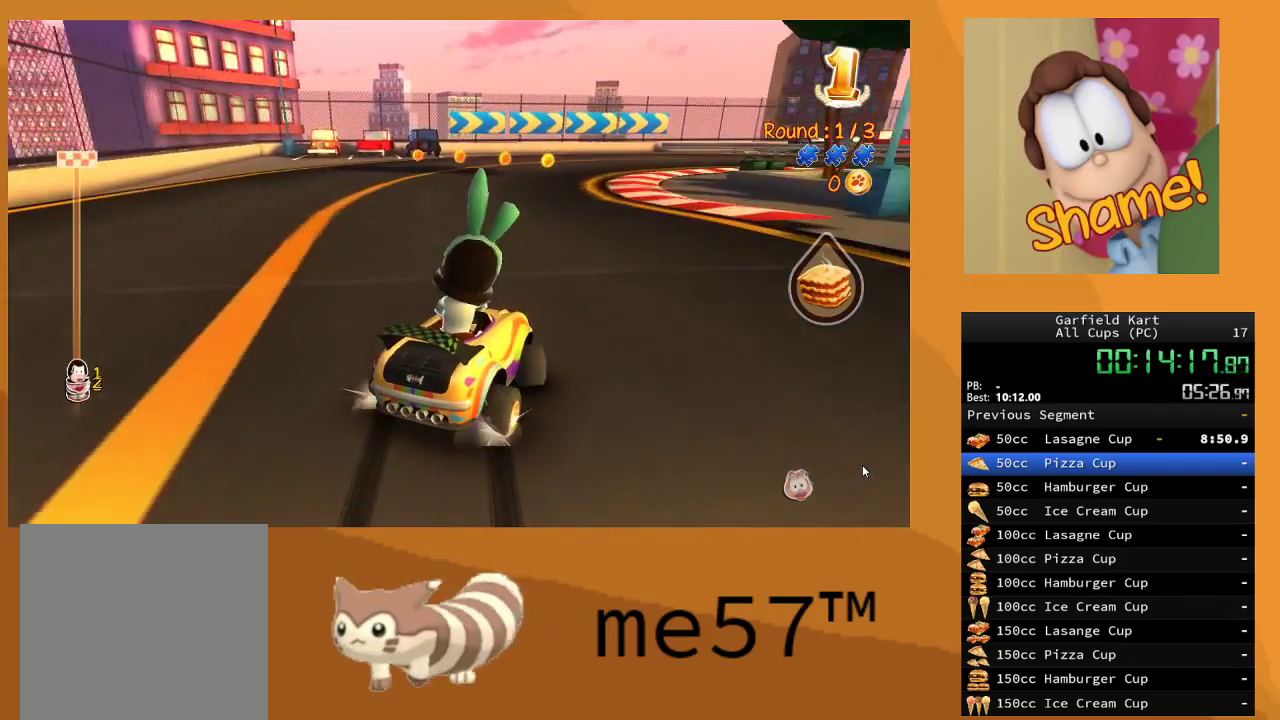
{"buttons": ["B", "R2"], "left_stick": "right", "right_stick": "center", "events": [[217, "left_stick", "right"]]}
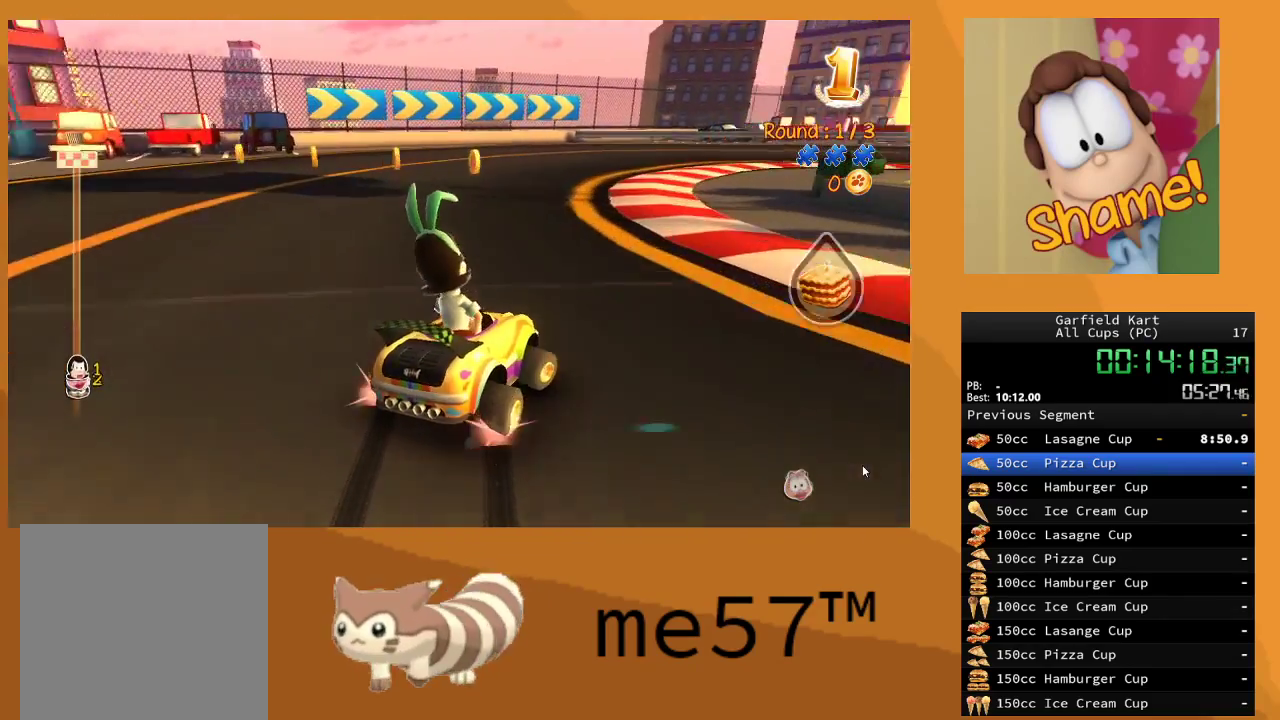
{"buttons": ["B", "R2"], "left_stick": "right", "right_stick": "center", "events": [[17, "left_stick", "center"], [117, "left_stick", "left"], [433, "left_stick", "right"]]}
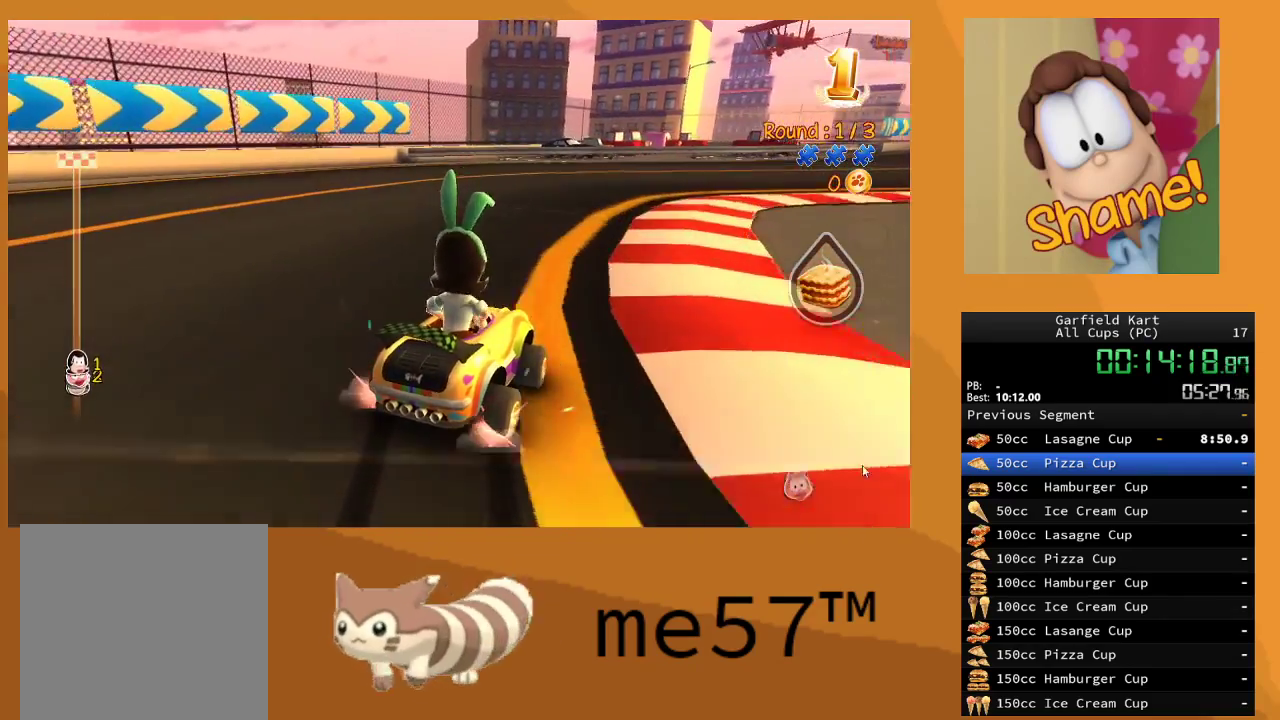
{"buttons": ["B", "R2"], "left_stick": "right", "right_stick": "center", "events": []}
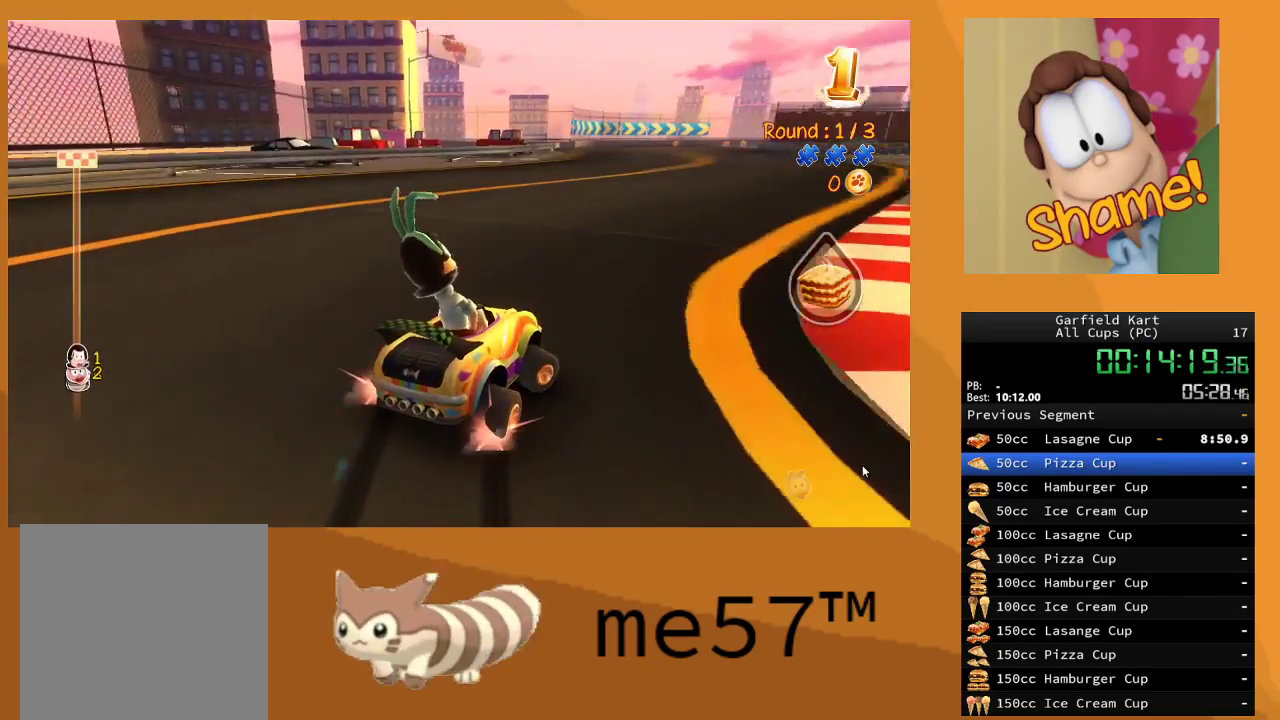
{"buttons": ["R2"], "left_stick": "up-left", "right_stick": "center", "events": [[100, "left_stick", "center"], [167, "left_stick", "up-left"], [433, "B", "up"]]}
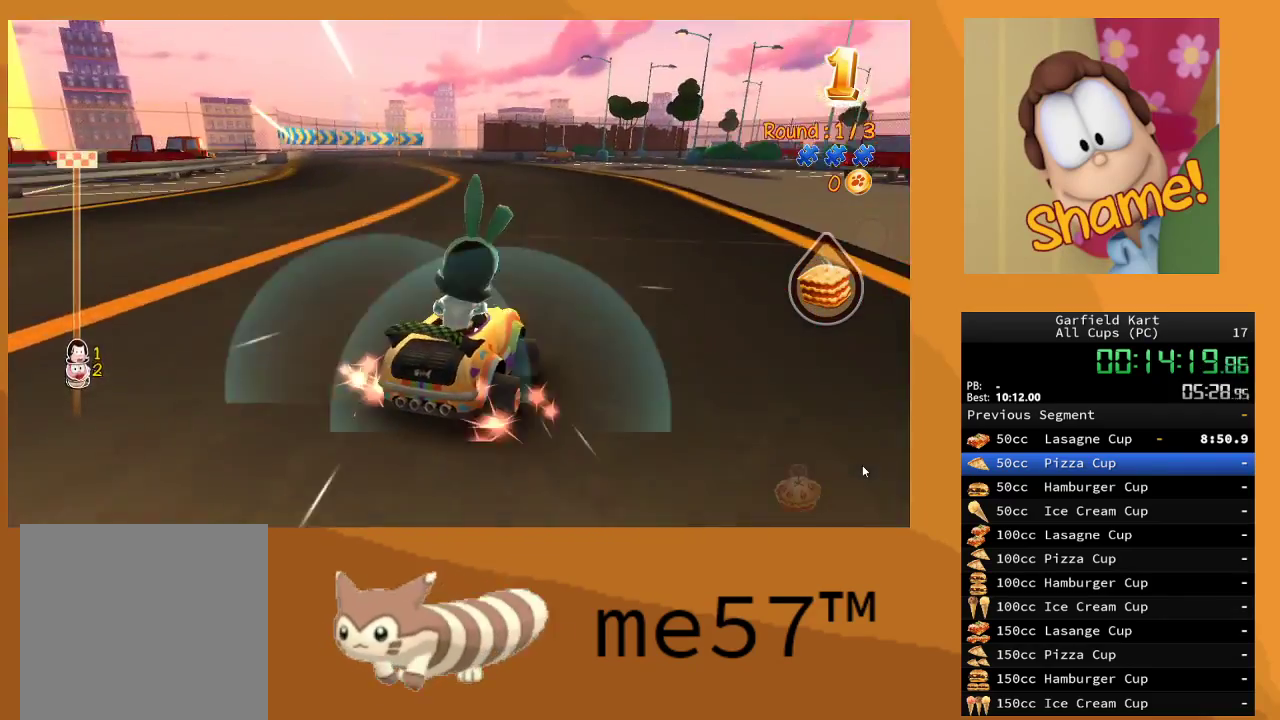
{"buttons": ["B", "R2"], "left_stick": "up-left", "right_stick": "center", "events": [[50, "B", "down"]]}
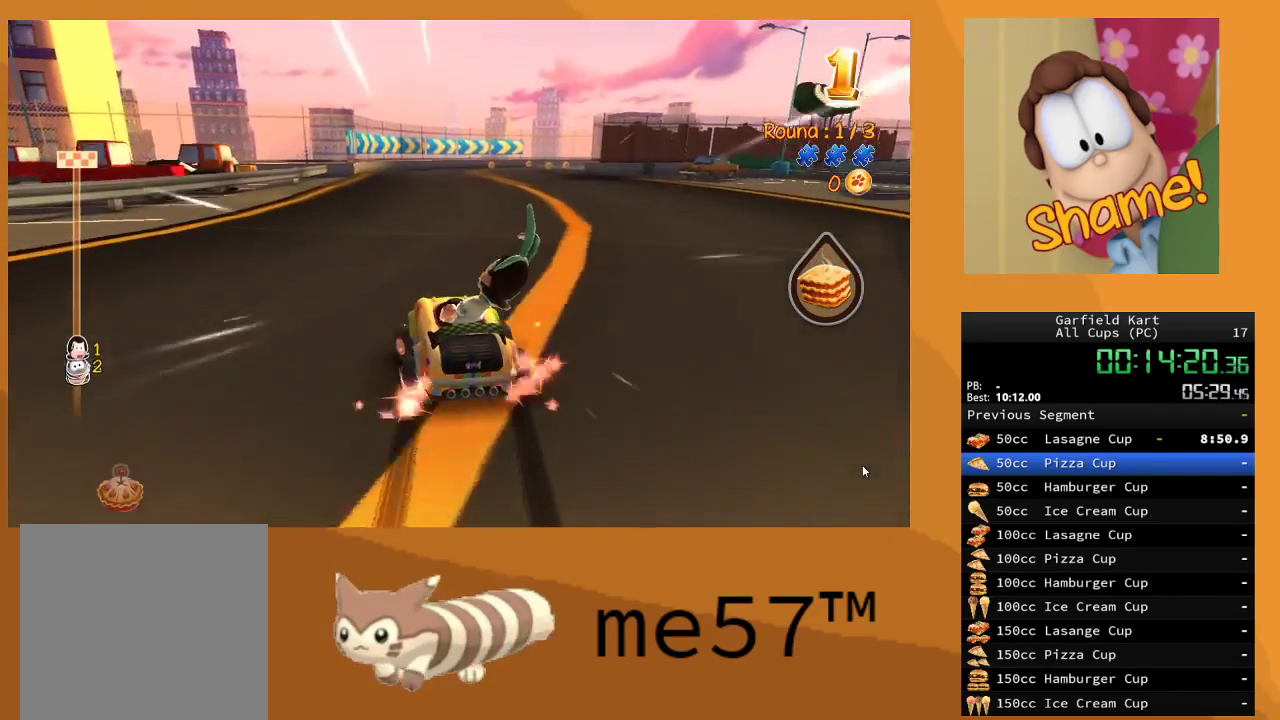
{"buttons": ["B", "R2"], "left_stick": "right", "right_stick": "center", "events": [[33, "B", "up"], [33, "left_stick", "center"], [317, "B", "down"], [317, "left_stick", "right"]]}
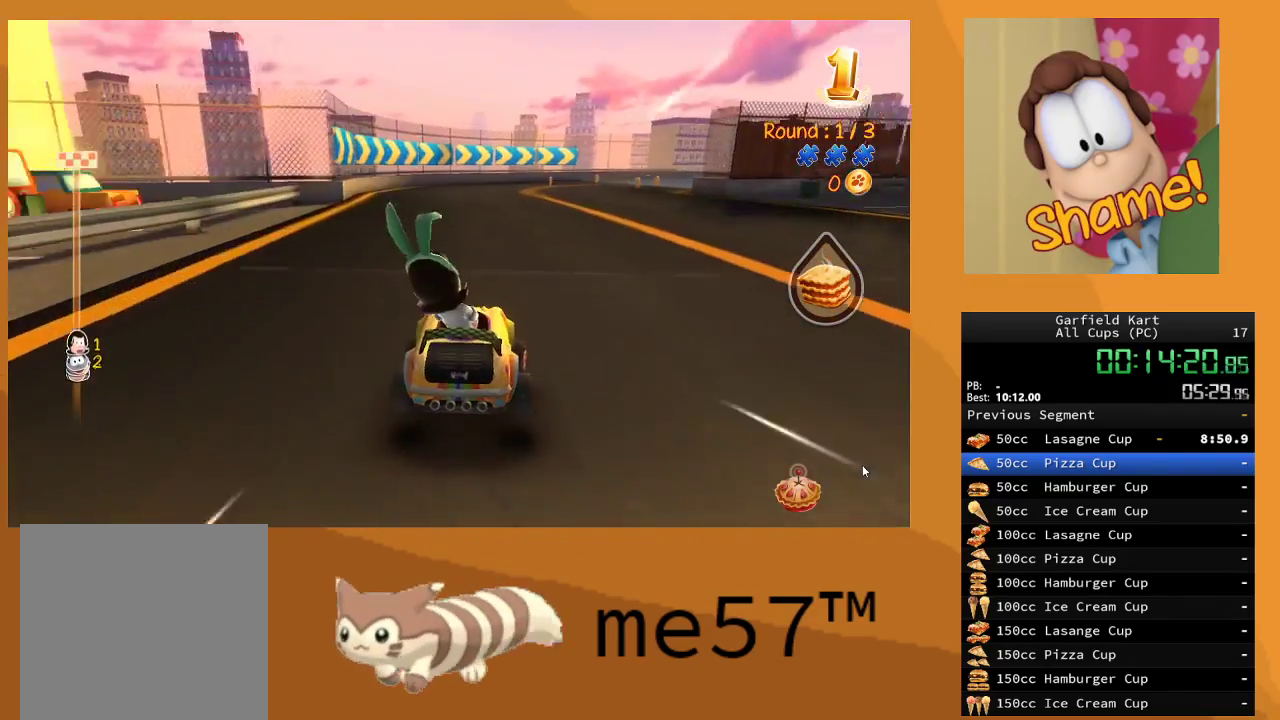
{"buttons": ["B", "R2"], "left_stick": "up-left", "right_stick": "center", "events": [[283, "left_stick", "up-left"]]}
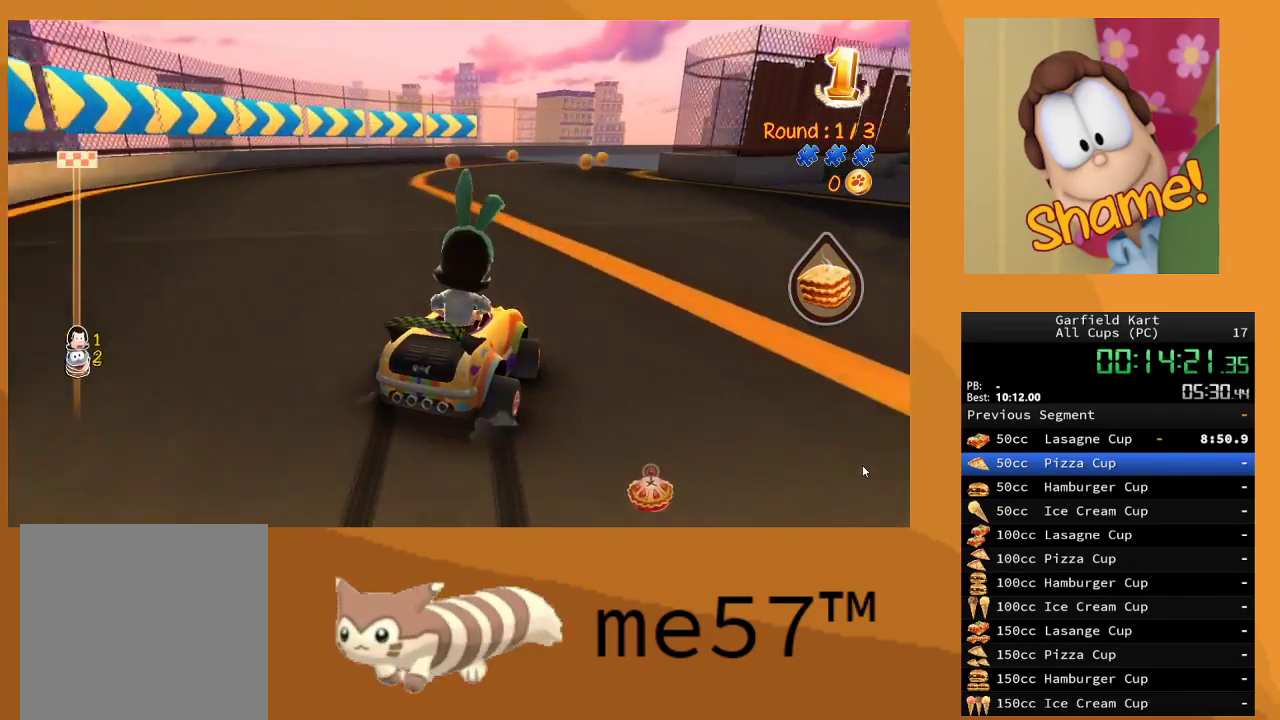
{"buttons": ["B", "R2"], "left_stick": "left", "right_stick": "center", "events": [[183, "left_stick", "right"], [500, "left_stick", "left"]]}
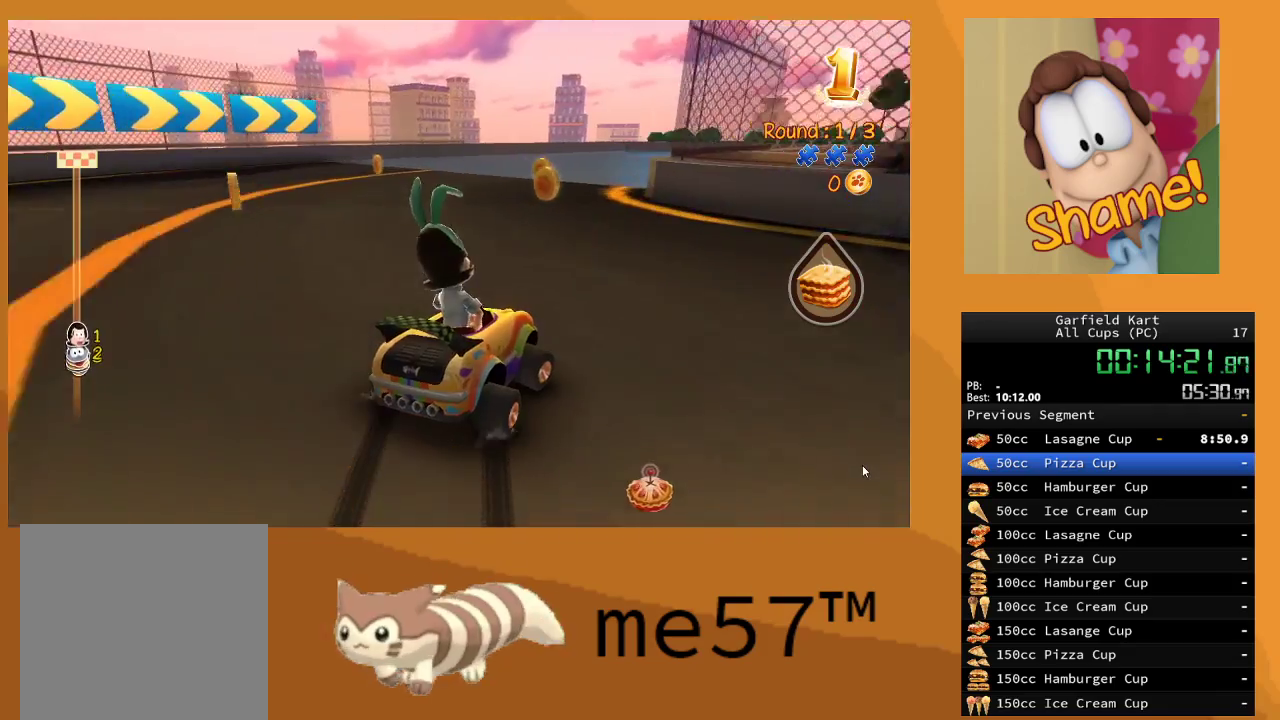
{"buttons": ["B", "R2"], "left_stick": "right", "right_stick": "center", "events": [[17, "left_stick", "up-left"], [433, "left_stick", "right"]]}
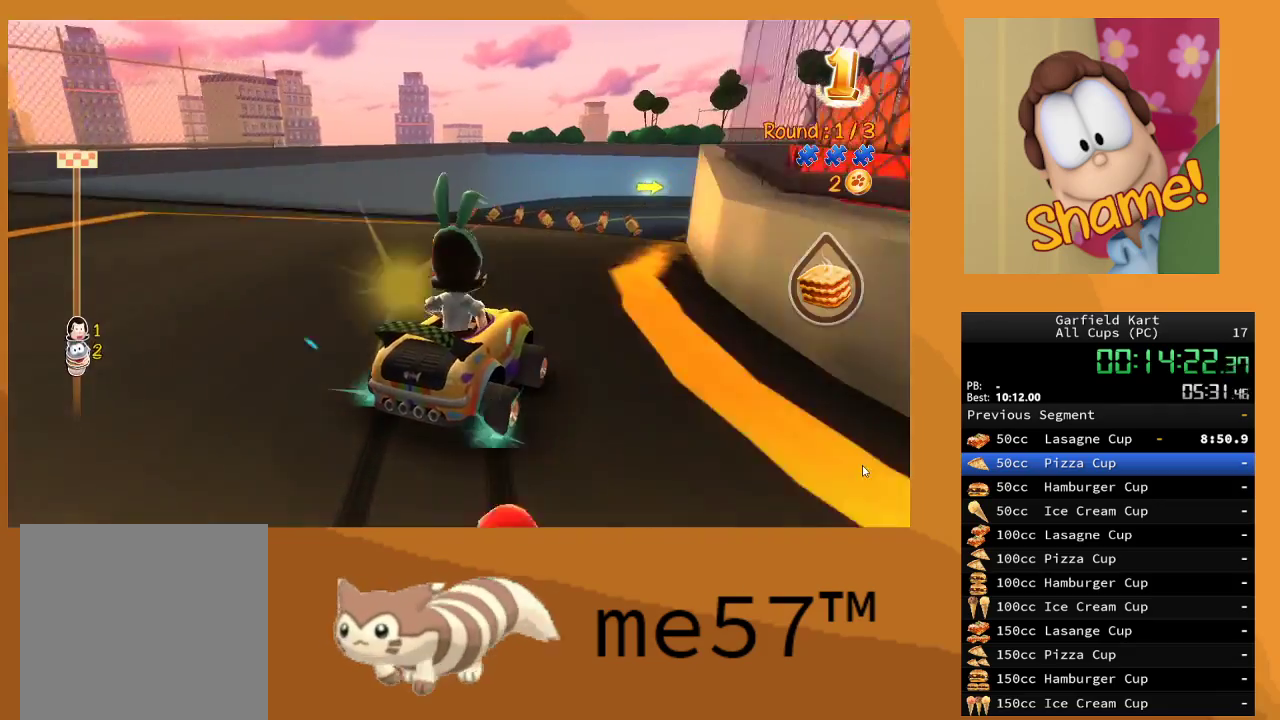
{"buttons": ["R2"], "left_stick": "up-left", "right_stick": "center", "events": [[283, "left_stick", "up-left"], [450, "B", "up"]]}
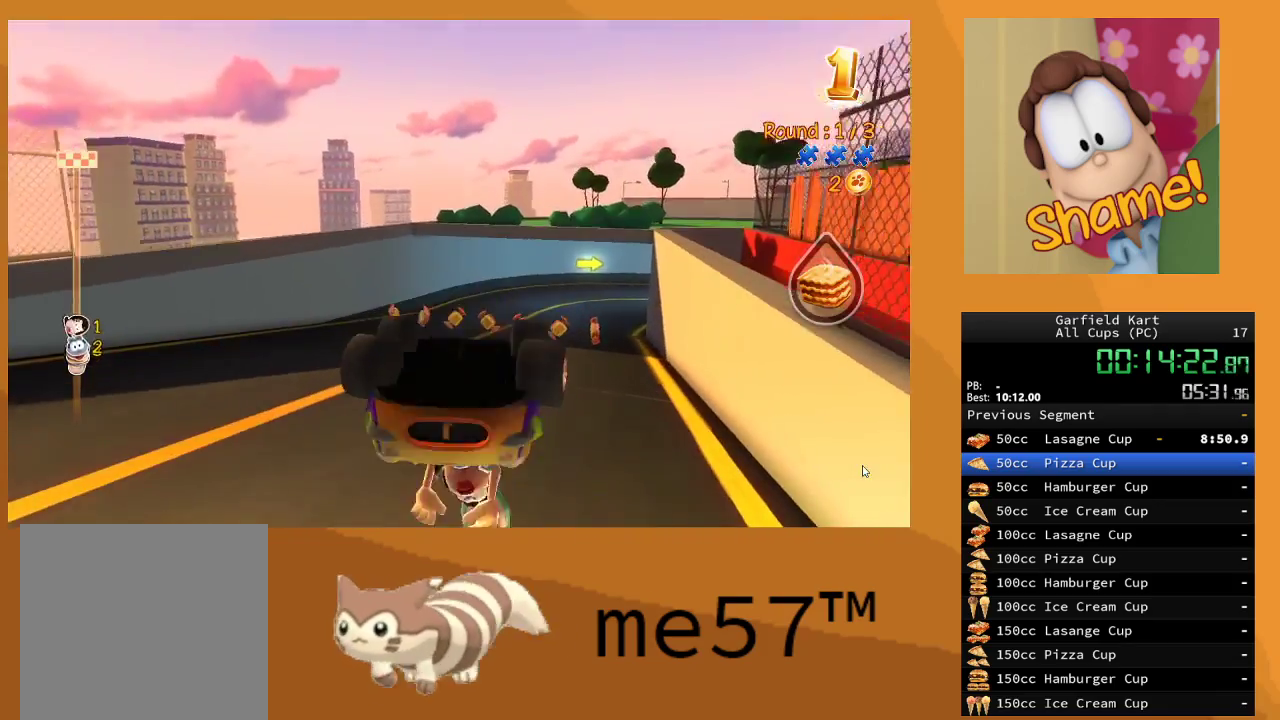
{"buttons": ["R2"], "left_stick": "right", "right_stick": "center", "events": [[83, "left_stick", "center"], [417, "left_stick", "right"]]}
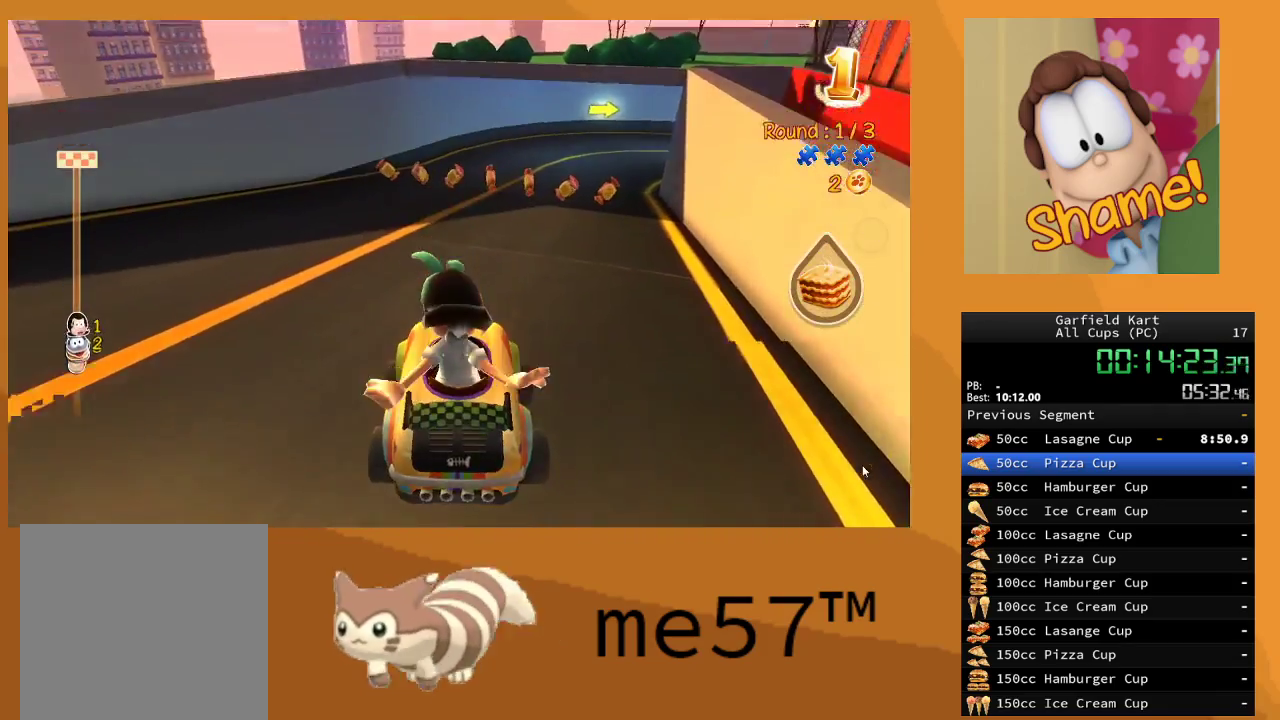
{"buttons": ["R2"], "left_stick": "right", "right_stick": "center", "events": []}
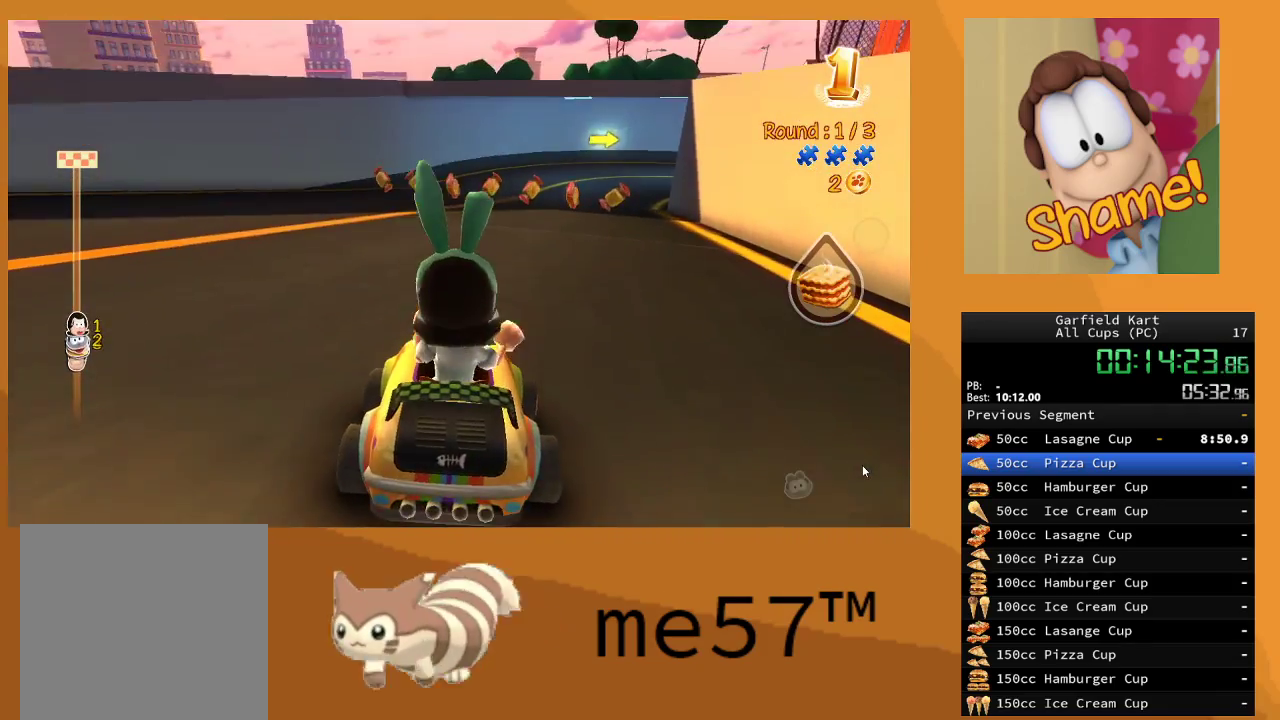
{"buttons": ["L2", "R2"], "left_stick": "center", "right_stick": "center", "events": [[267, "left_stick", "center"], [383, "L2", "down"]]}
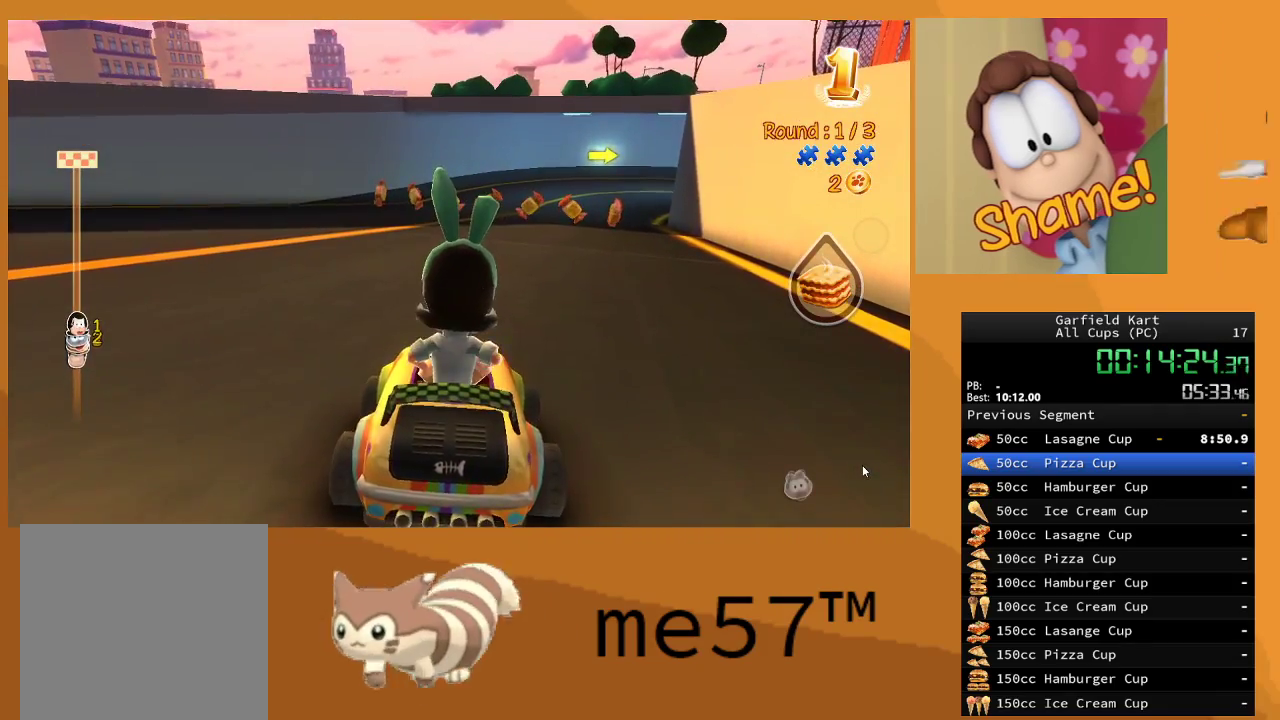
{"buttons": ["R2"], "left_stick": "center", "right_stick": "center", "events": [[33, "L2", "up"], [300, "L2", "down"], [450, "L2", "up"]]}
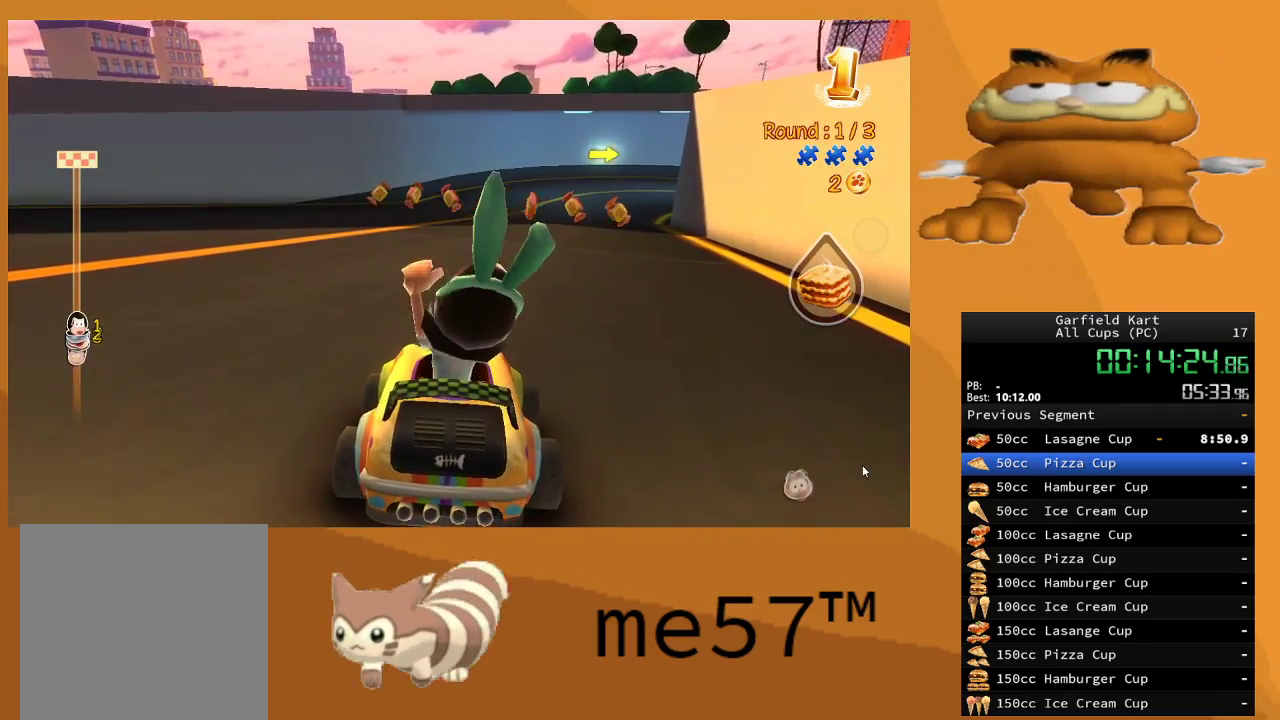
{"buttons": ["R2"], "left_stick": "center", "right_stick": "center", "events": []}
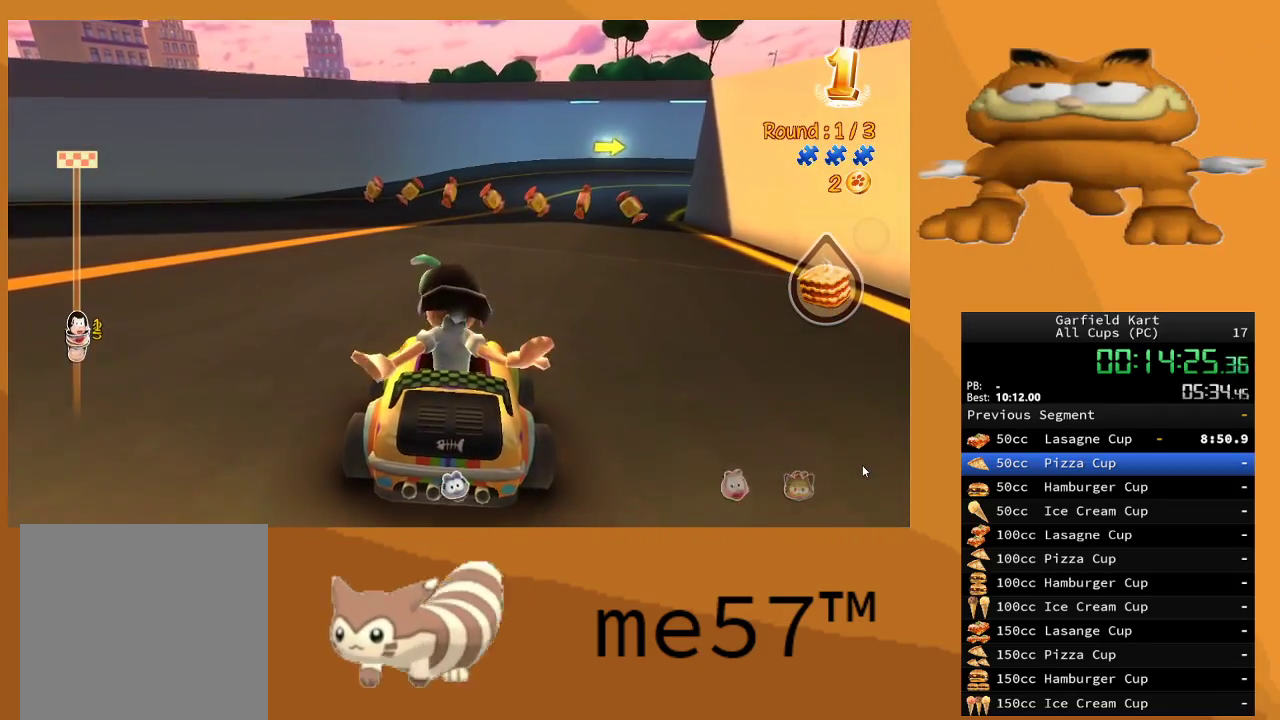
{"buttons": ["R2"], "left_stick": "center", "right_stick": "center", "events": []}
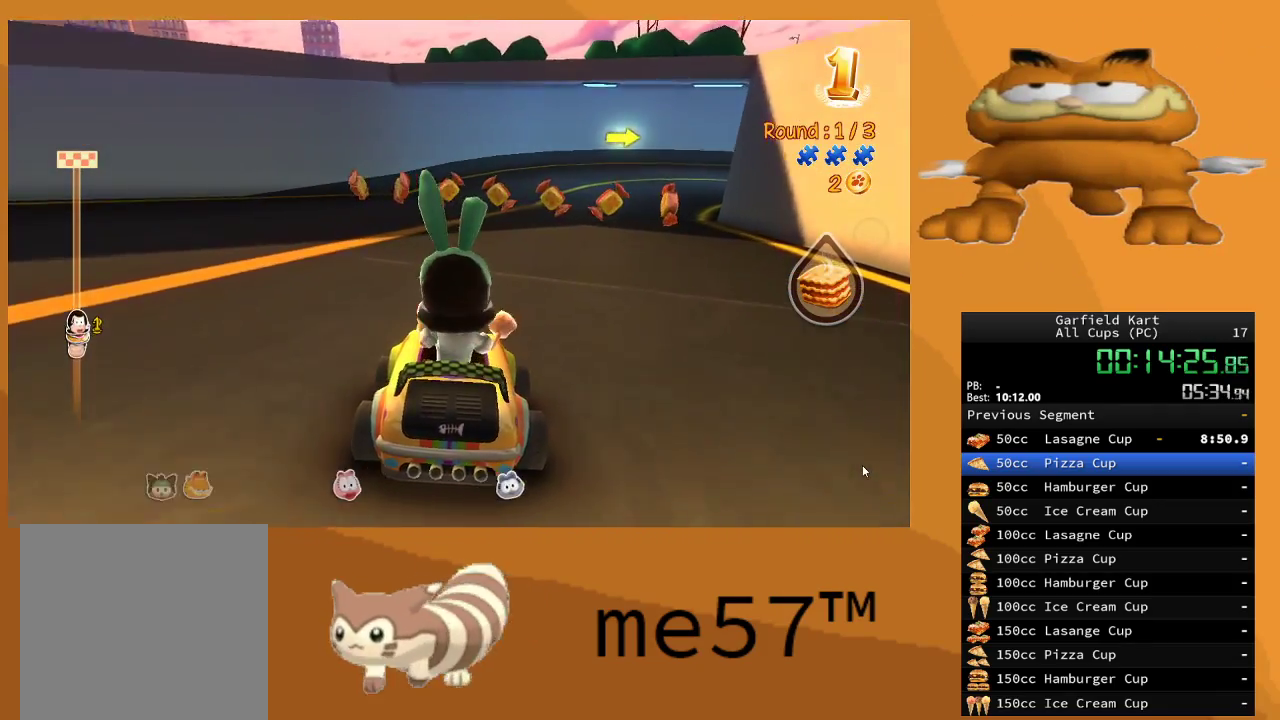
{"buttons": ["R2"], "left_stick": "center", "right_stick": "center", "events": []}
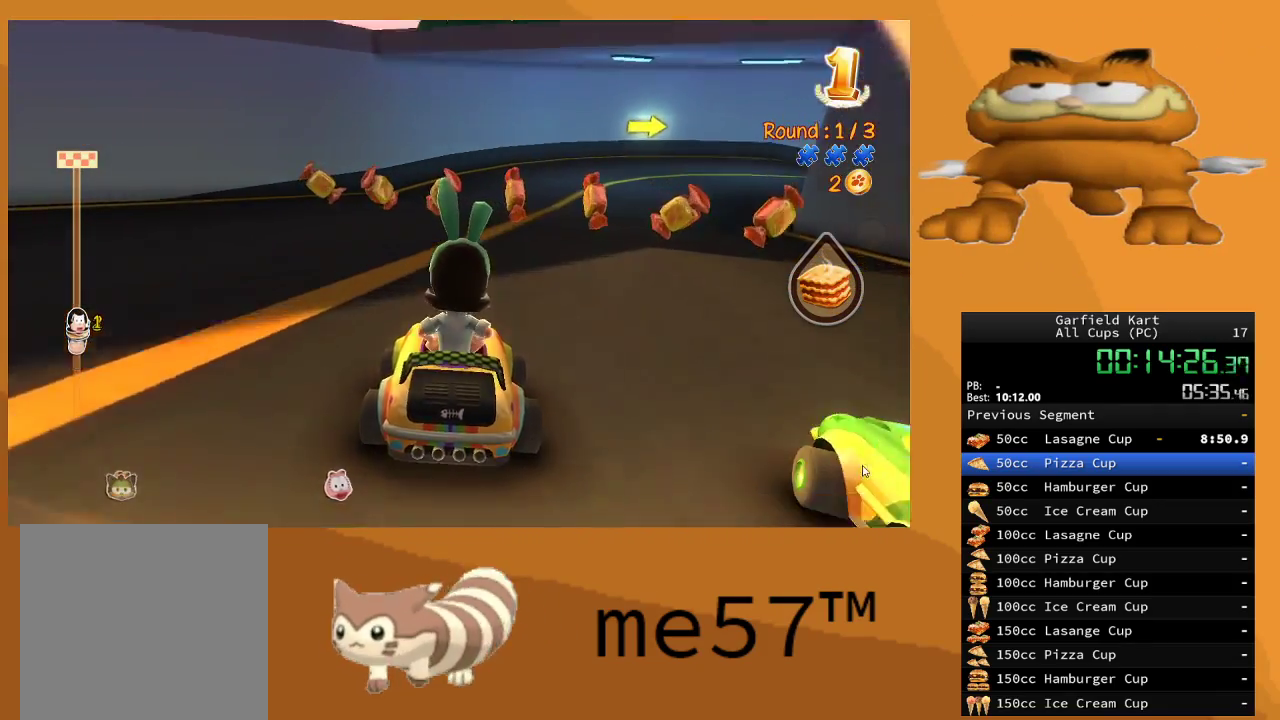
{"buttons": ["B", "R2"], "left_stick": "right", "right_stick": "center", "events": [[217, "left_stick", "right"], [300, "B", "down"]]}
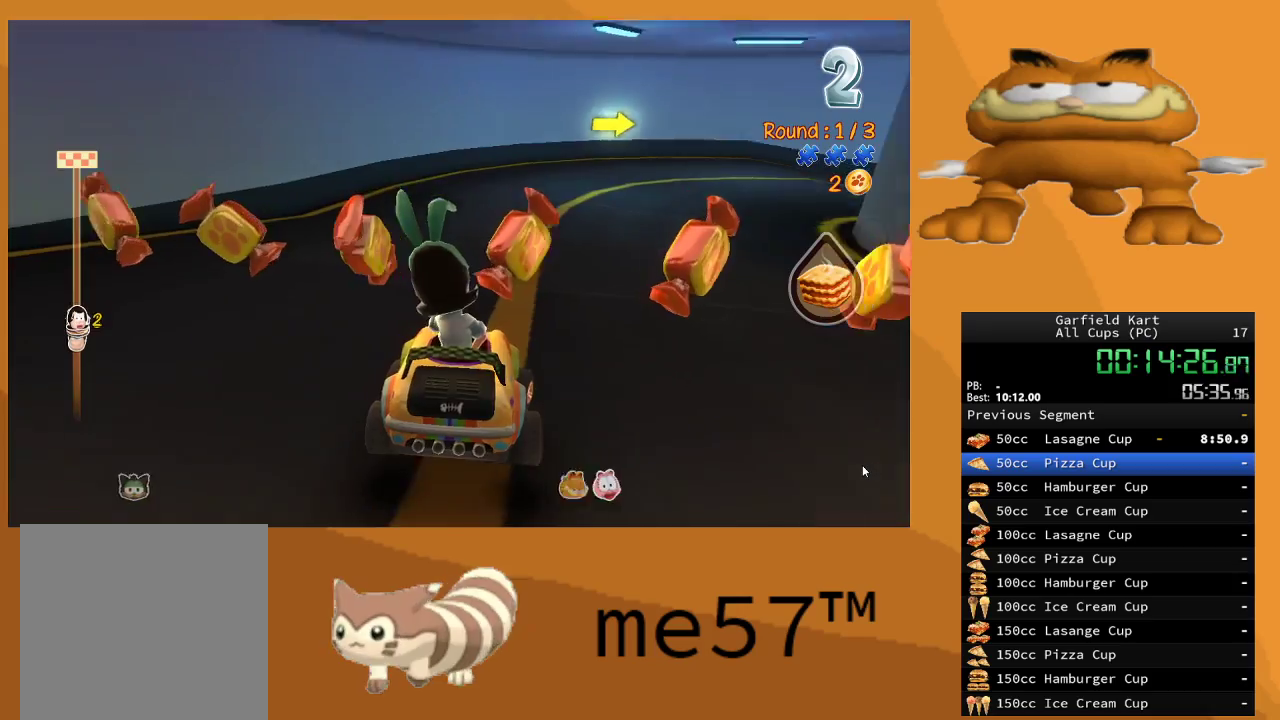
{"buttons": ["B", "R2"], "left_stick": "center", "right_stick": "center", "events": [[333, "left_stick", "center"]]}
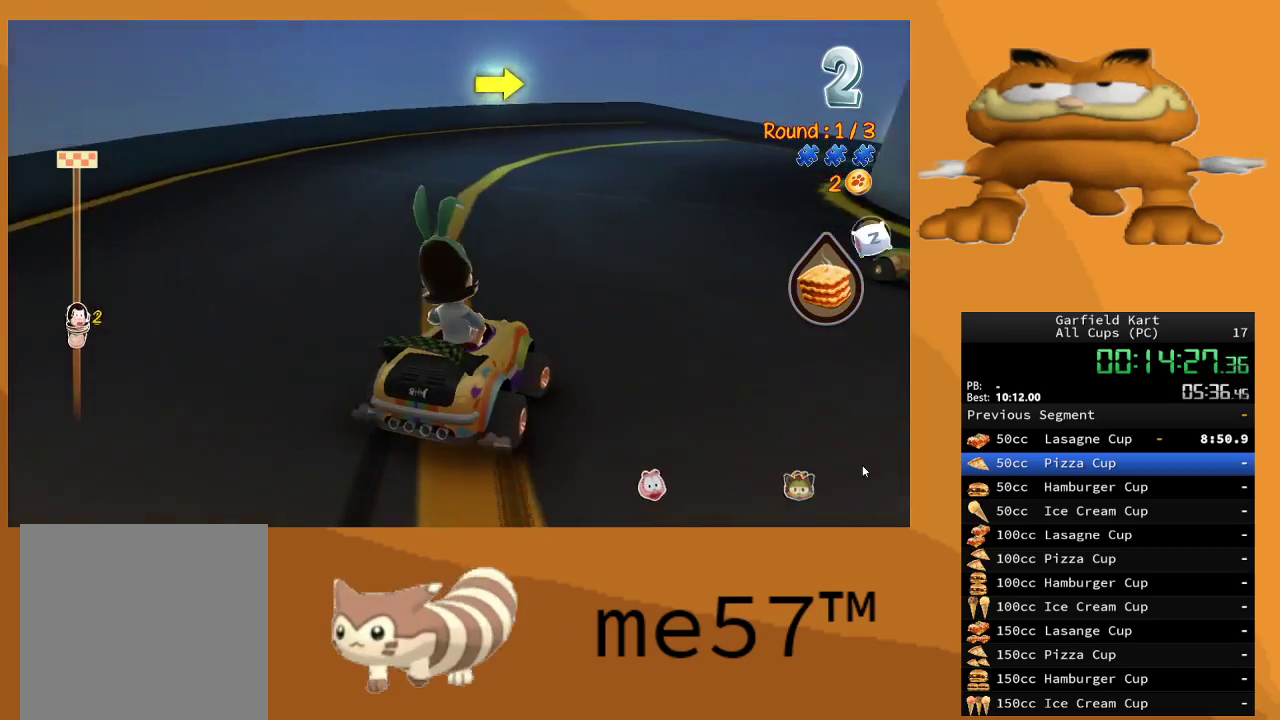
{"buttons": ["B", "R2"], "left_stick": "up-left", "right_stick": "center", "events": [[33, "left_stick", "right"], [483, "left_stick", "up-left"]]}
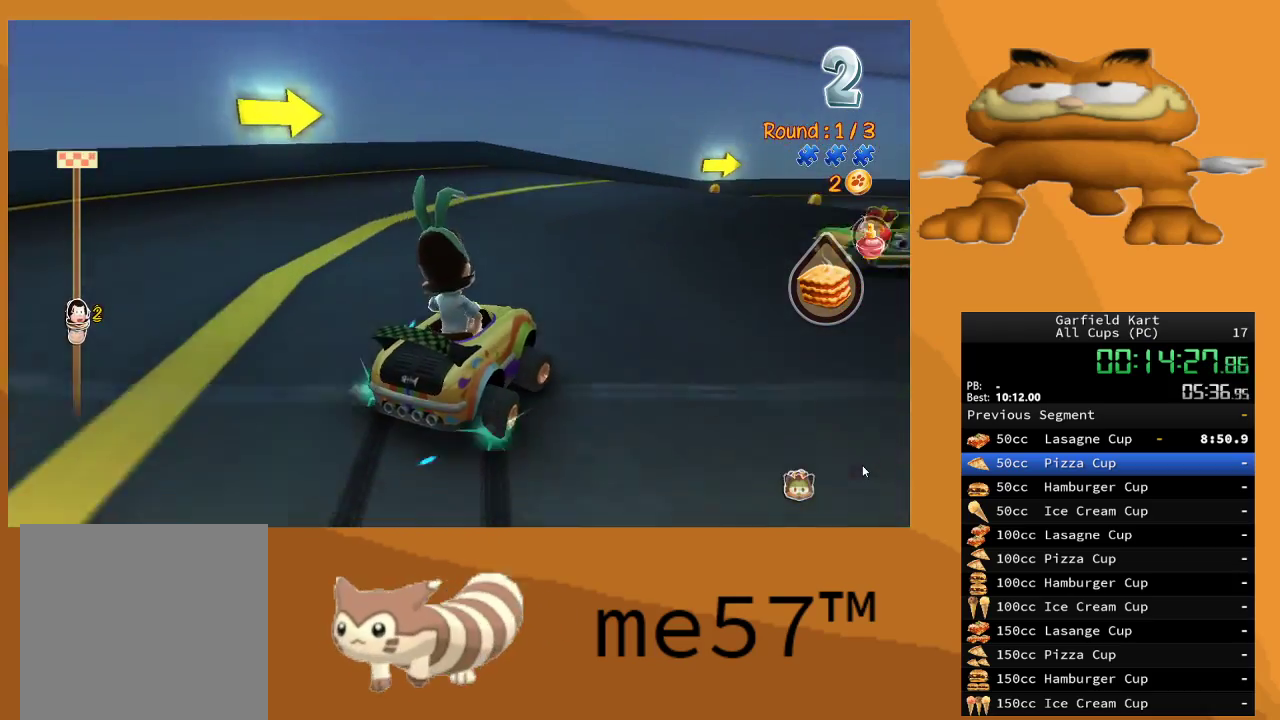
{"buttons": ["B", "R2"], "left_stick": "left", "right_stick": "center", "events": [[100, "left_stick", "right"], [350, "left_stick", "center"], [417, "left_stick", "left"]]}